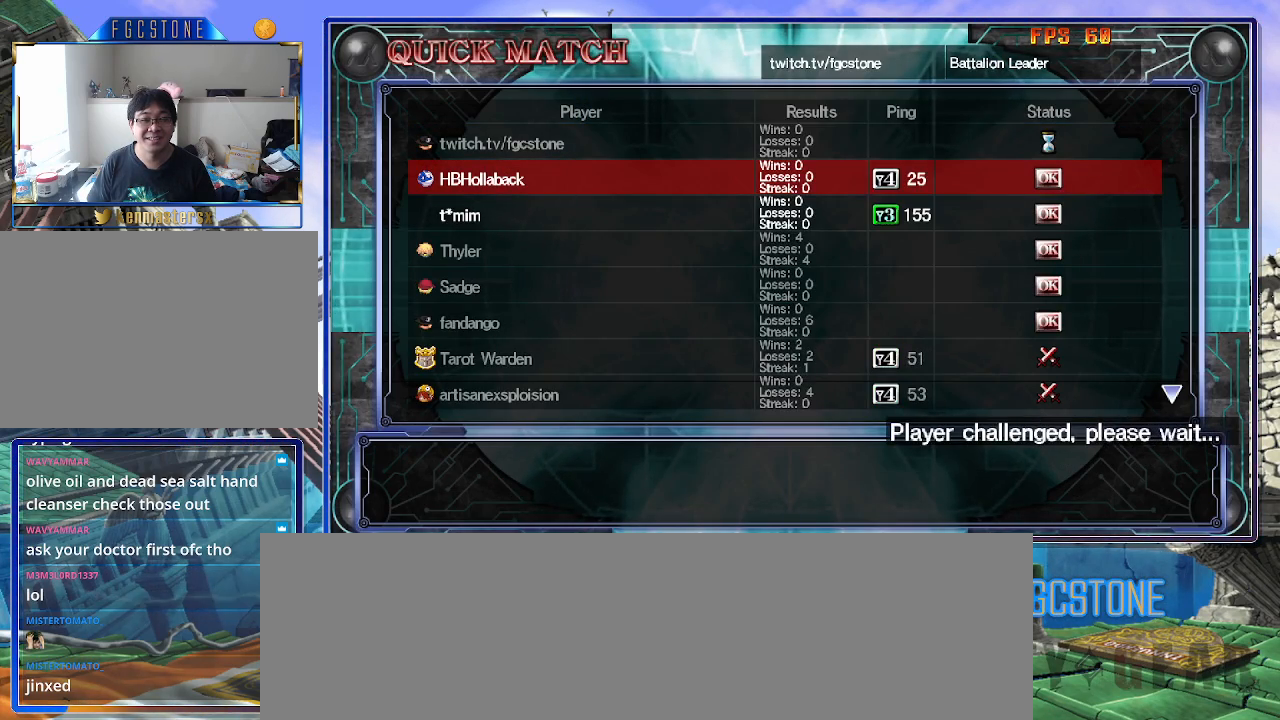
Gameplay with a controller (arcade stick); each line is a JSON object with the inputs held at the frame after it. "events" lists button and stick changes between this image and that frame as [ms after this image, input, new state], when the widget could be followed in between. Not read: L3 R3.
{"buttons": [], "left_stick": "center", "events": []}
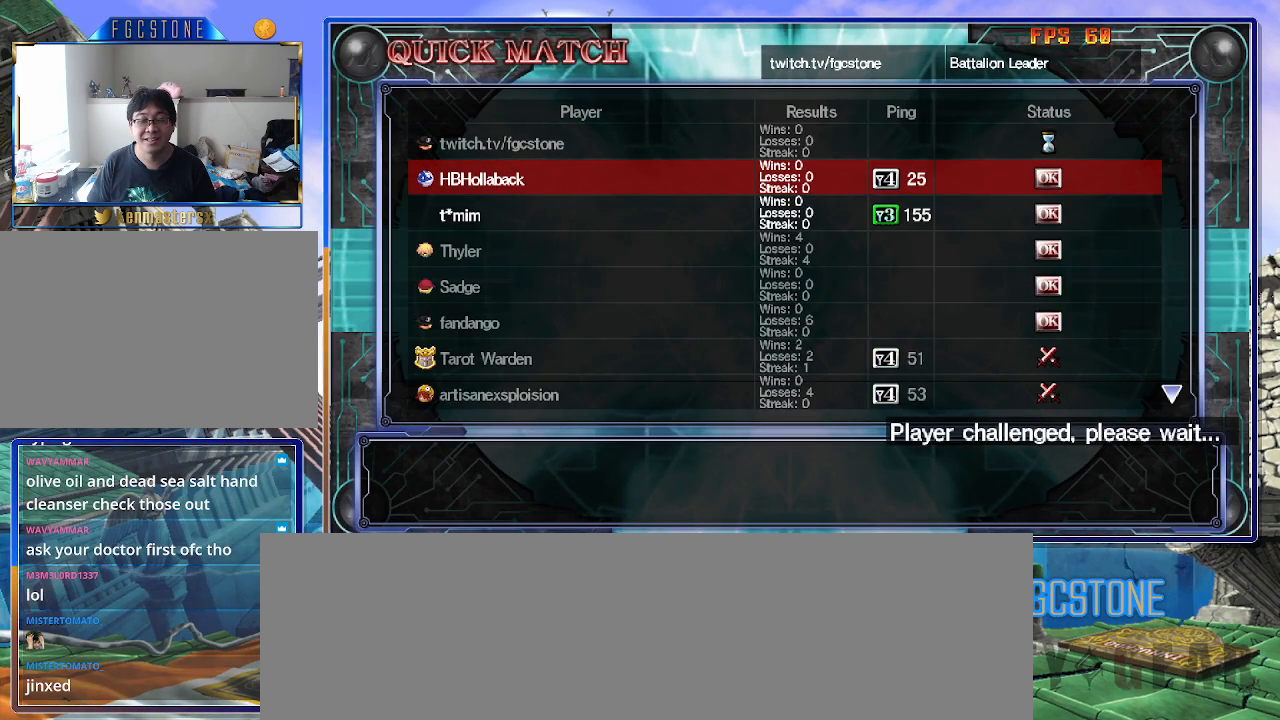
{"buttons": [], "left_stick": "center", "events": []}
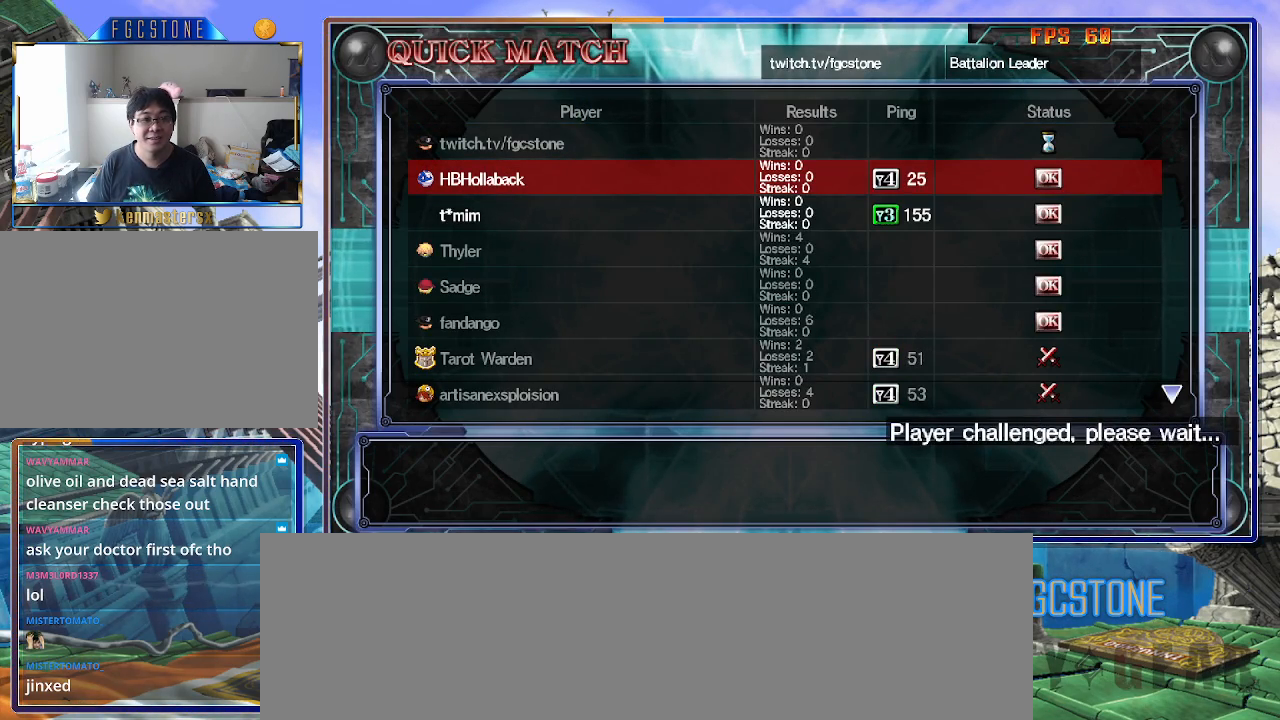
{"buttons": [], "left_stick": "center", "events": []}
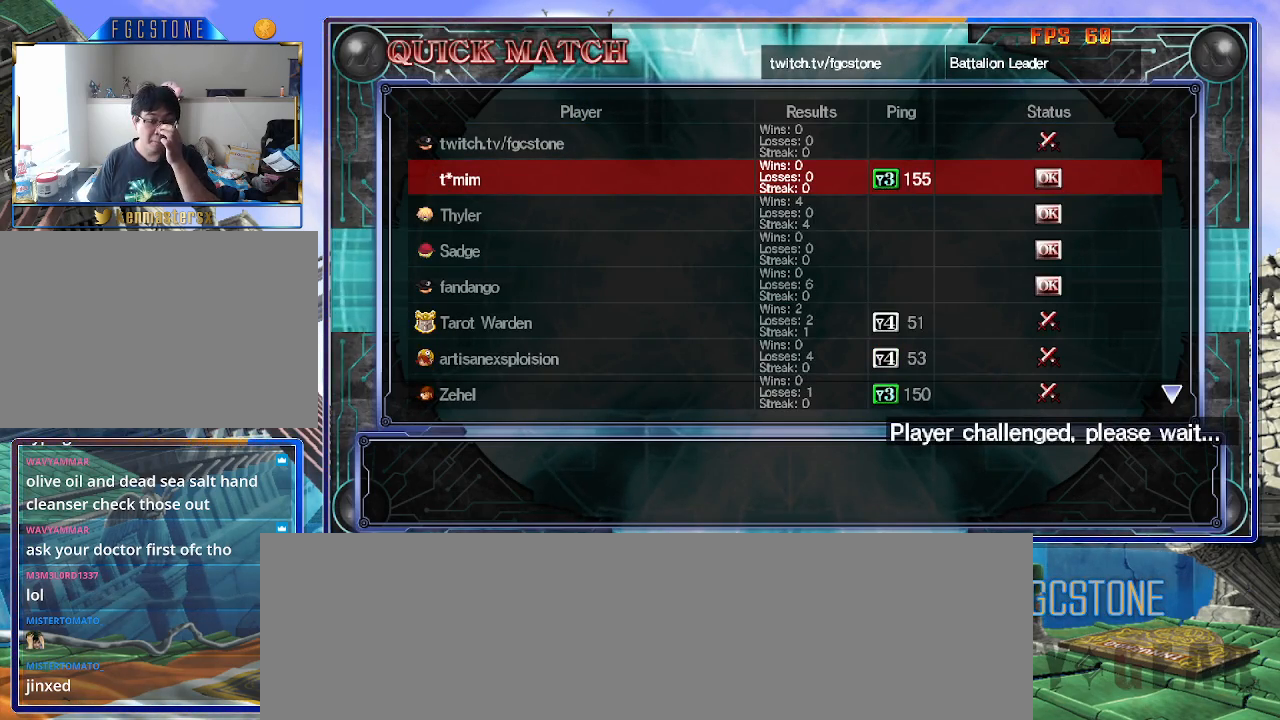
{"buttons": [], "left_stick": "center", "events": []}
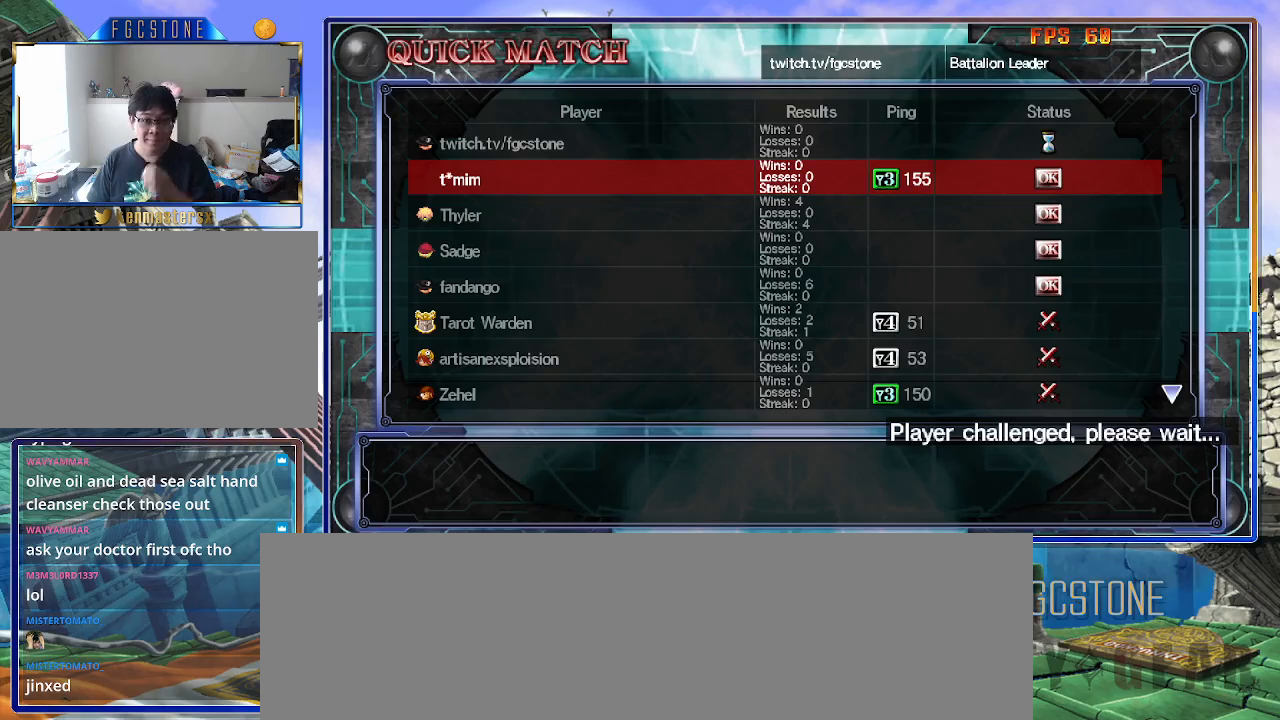
{"buttons": [], "left_stick": "center", "events": []}
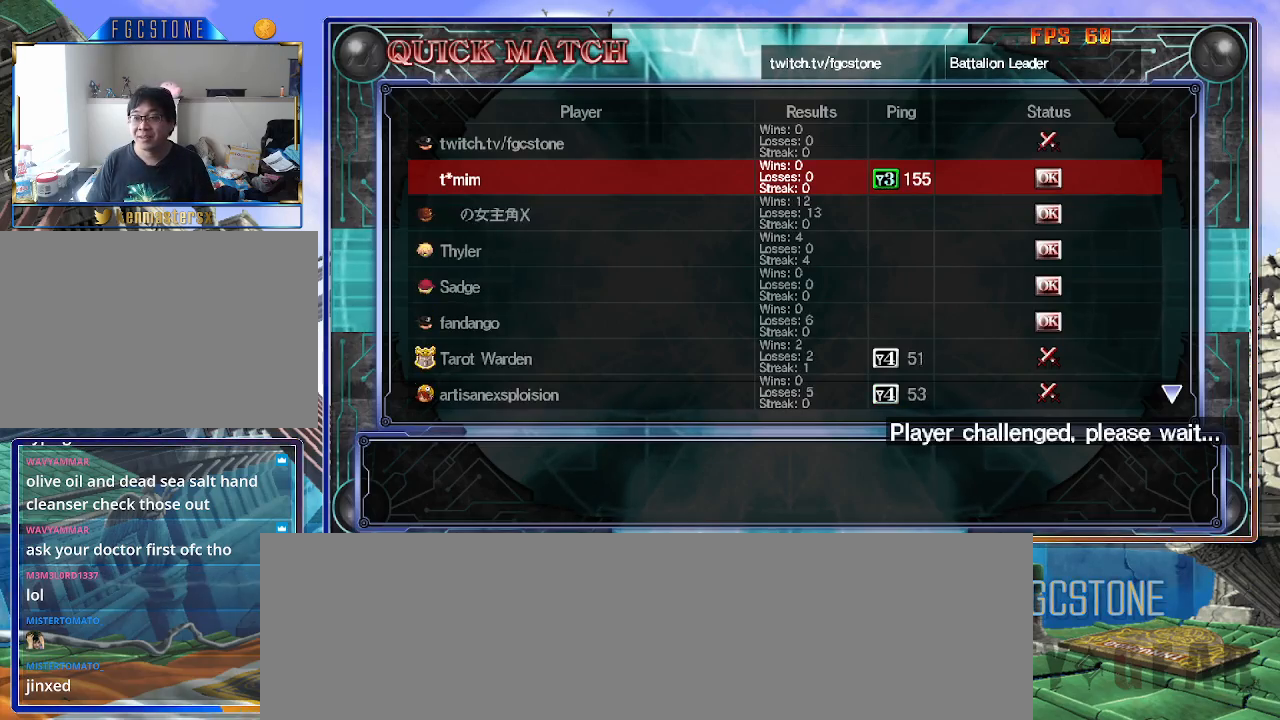
{"buttons": [], "left_stick": "center", "events": []}
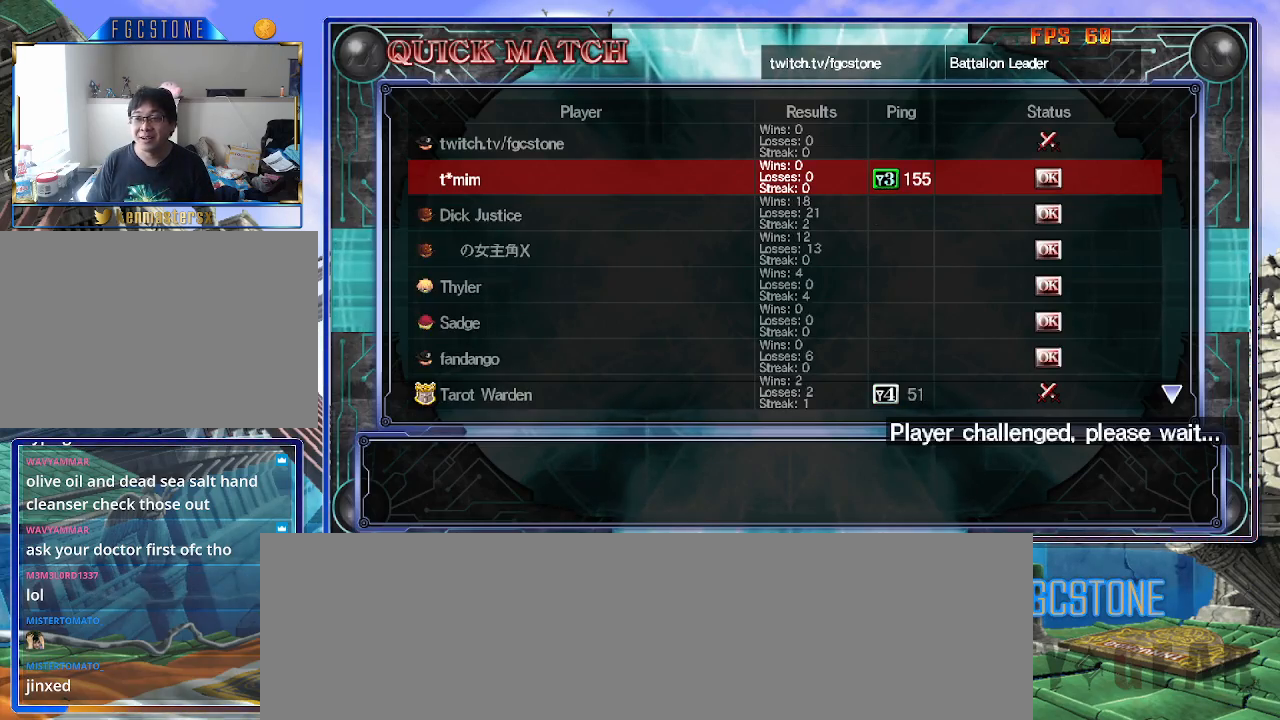
{"buttons": [], "left_stick": "center", "events": []}
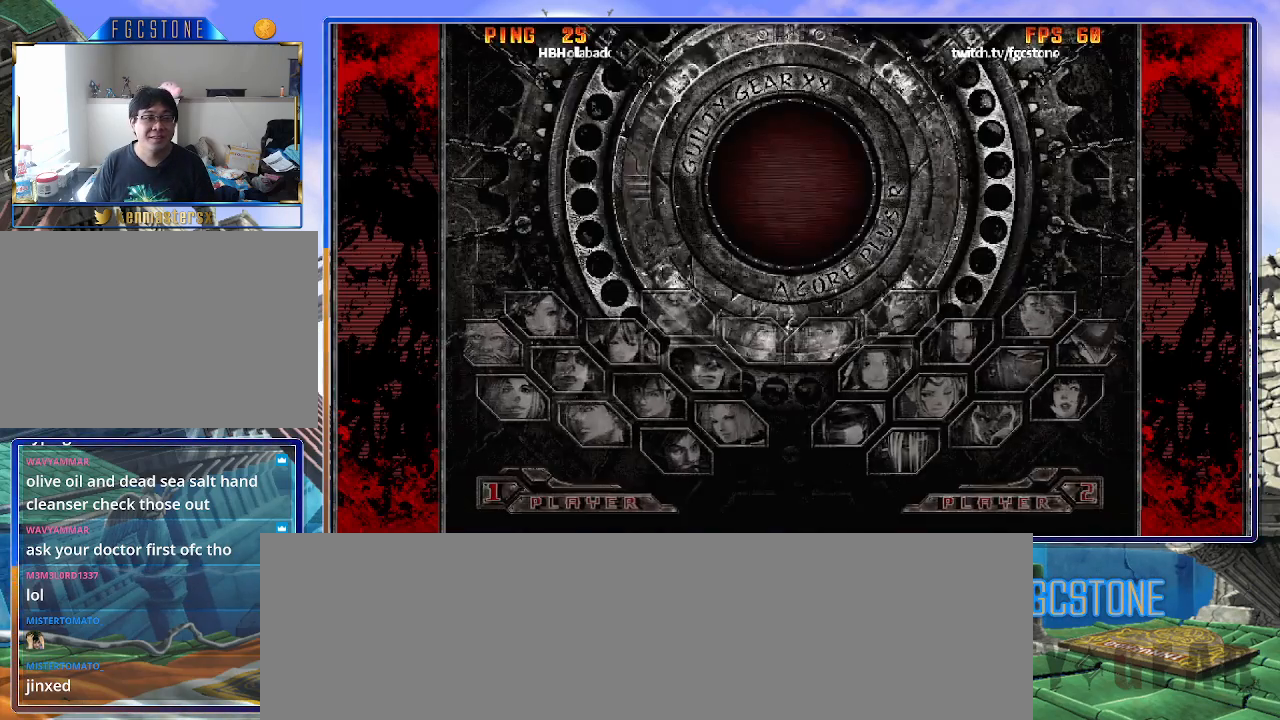
{"buttons": [], "left_stick": "center", "events": []}
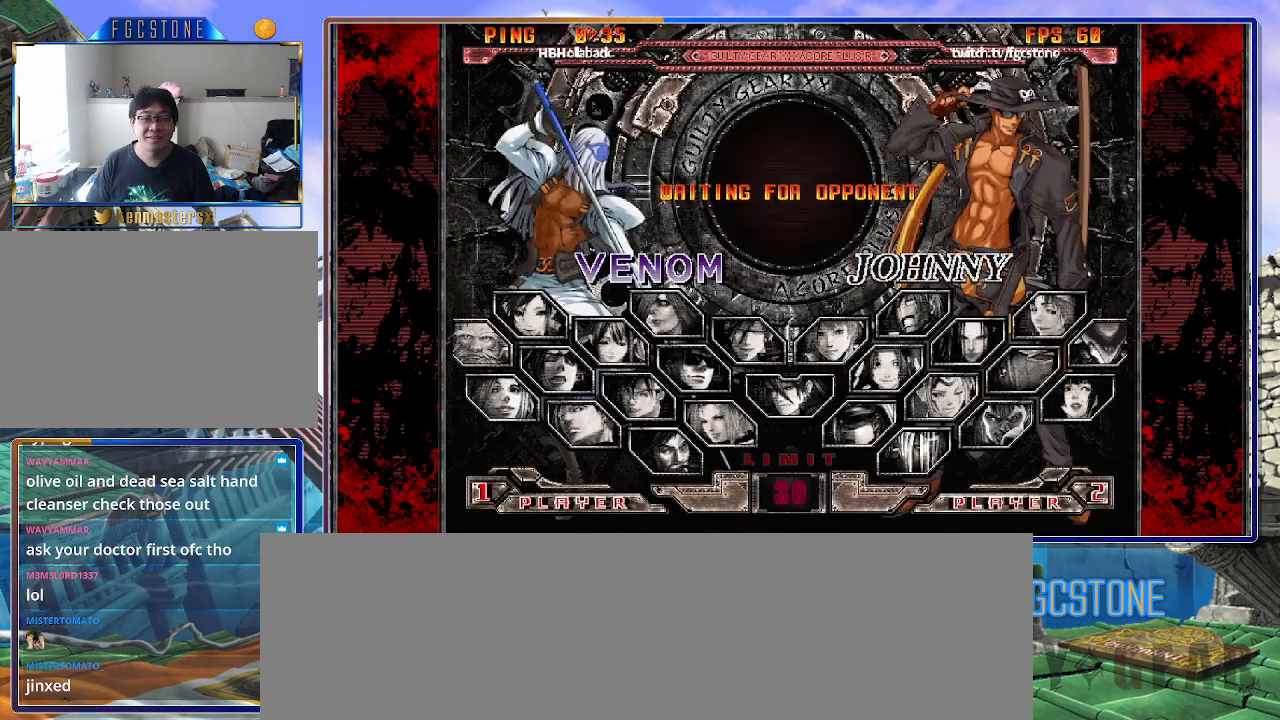
{"buttons": [], "left_stick": "left", "events": [[283, "left_stick", "left"]]}
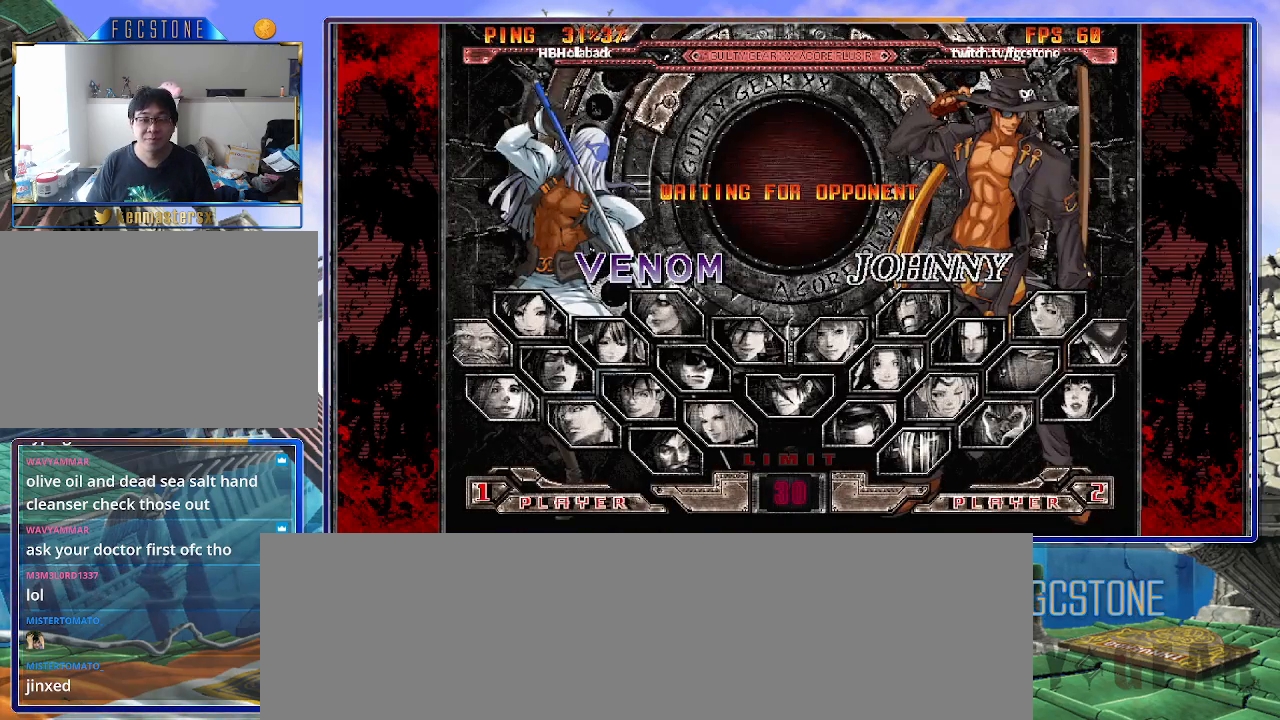
{"buttons": [], "left_stick": "center", "events": [[83, "left_stick", "center"]]}
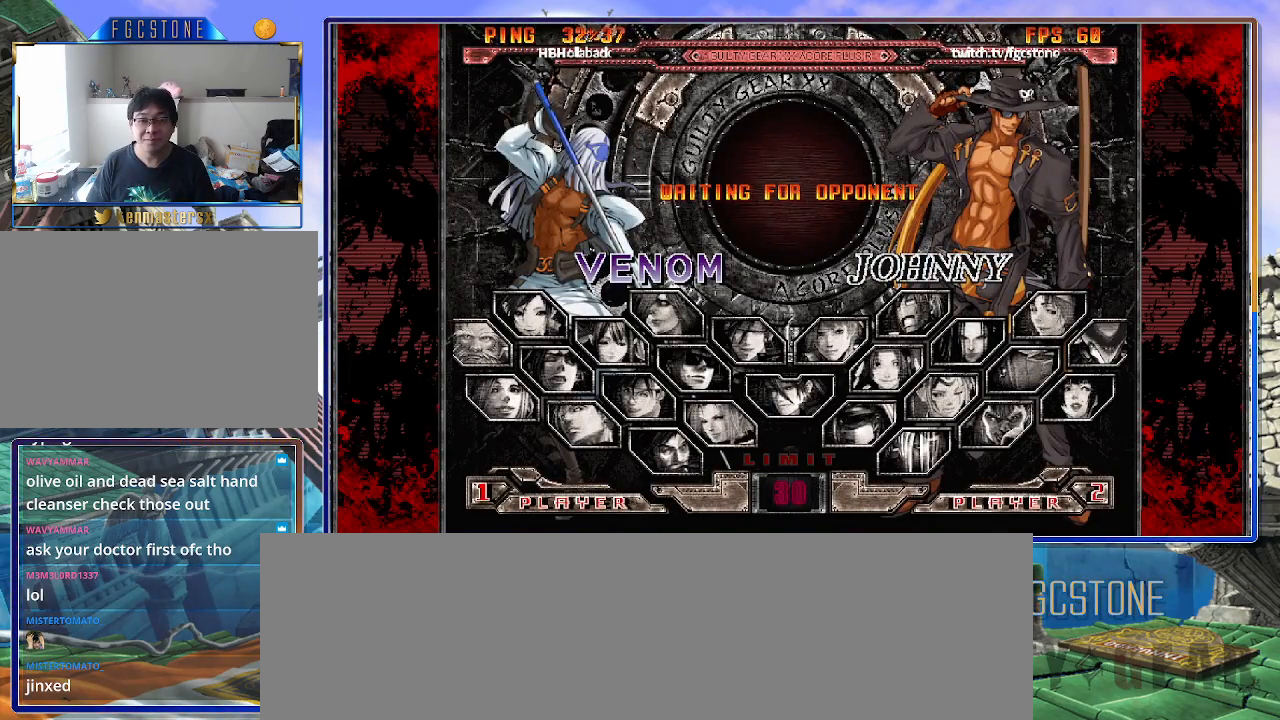
{"buttons": [], "left_stick": "center", "events": []}
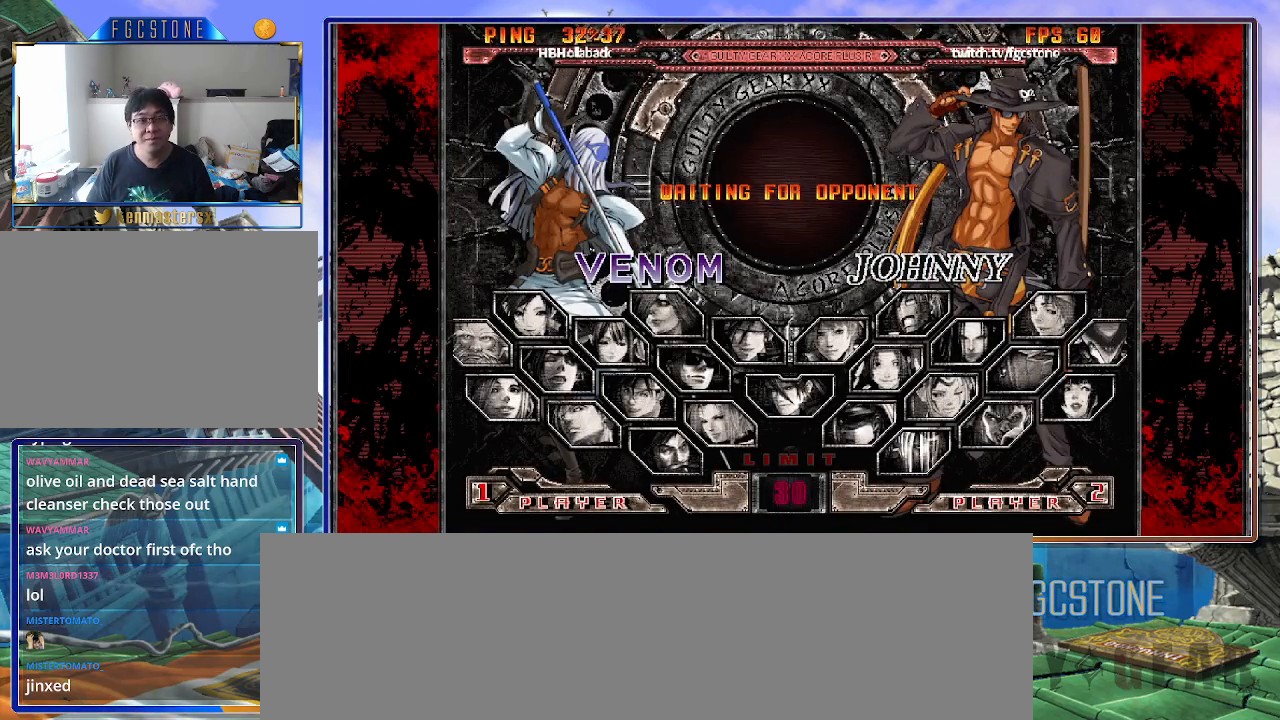
{"buttons": [], "left_stick": "center", "events": []}
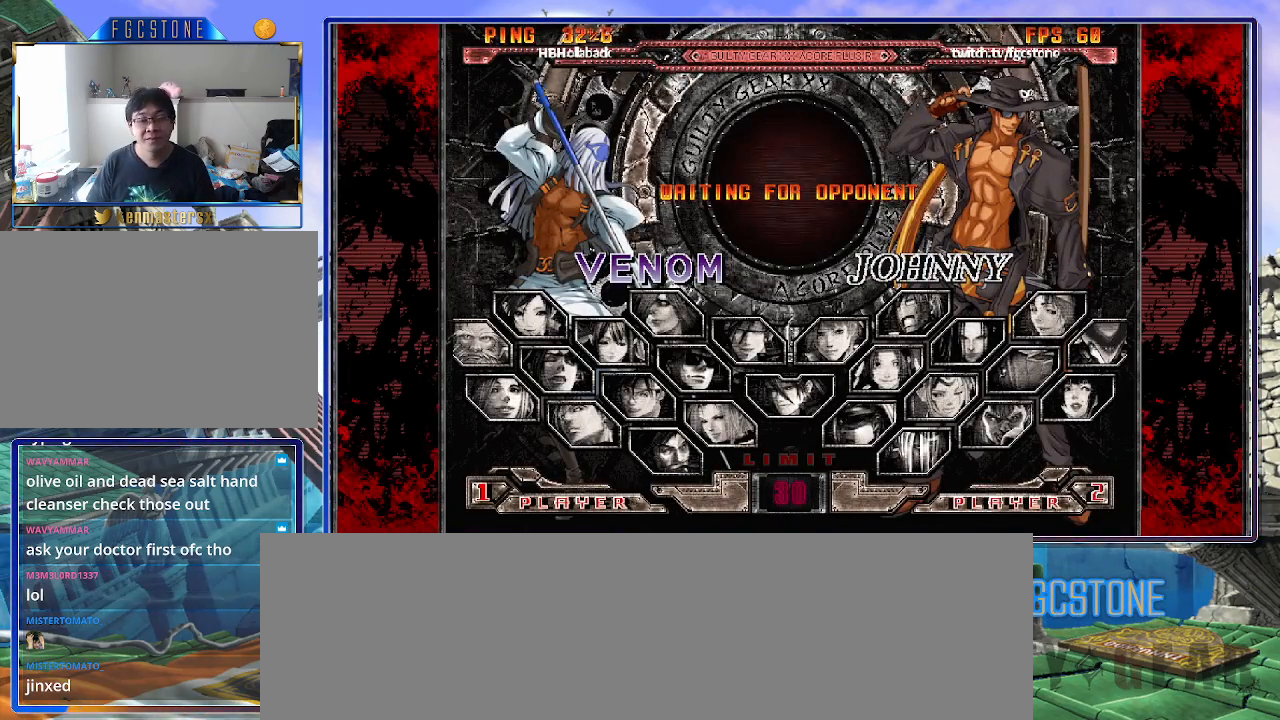
{"buttons": [], "left_stick": "center", "events": []}
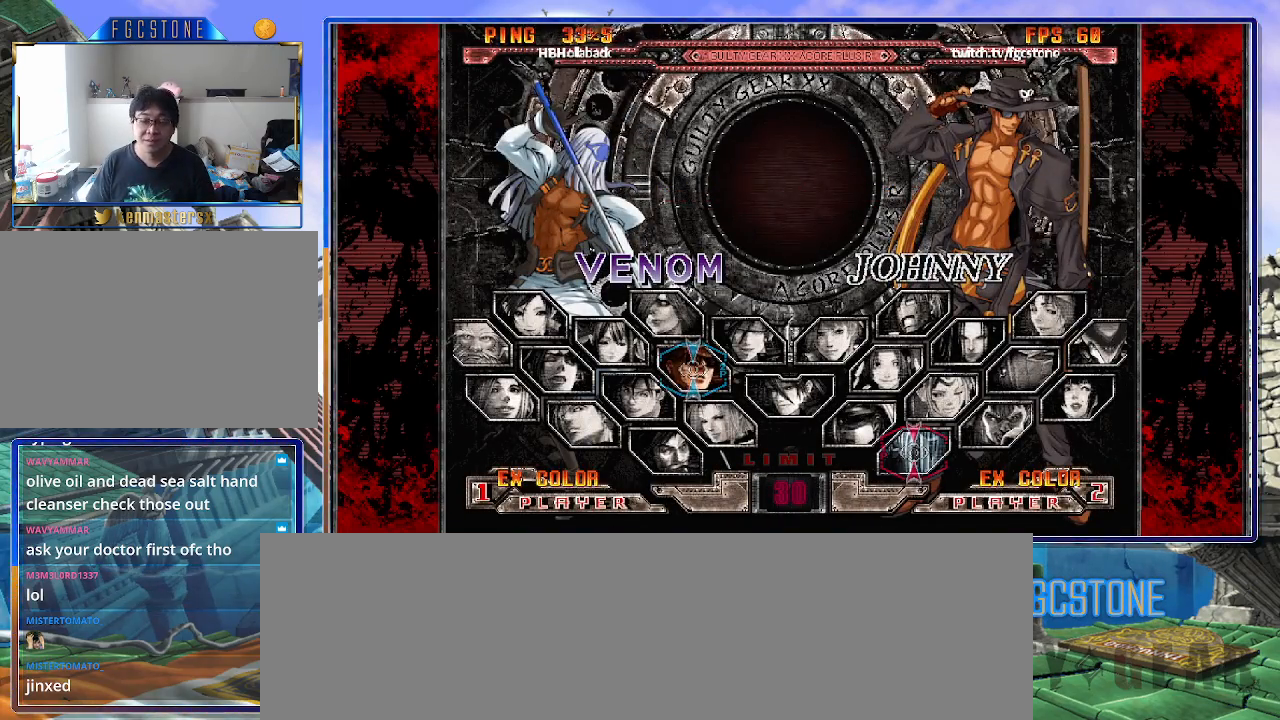
{"buttons": [], "left_stick": "center", "events": []}
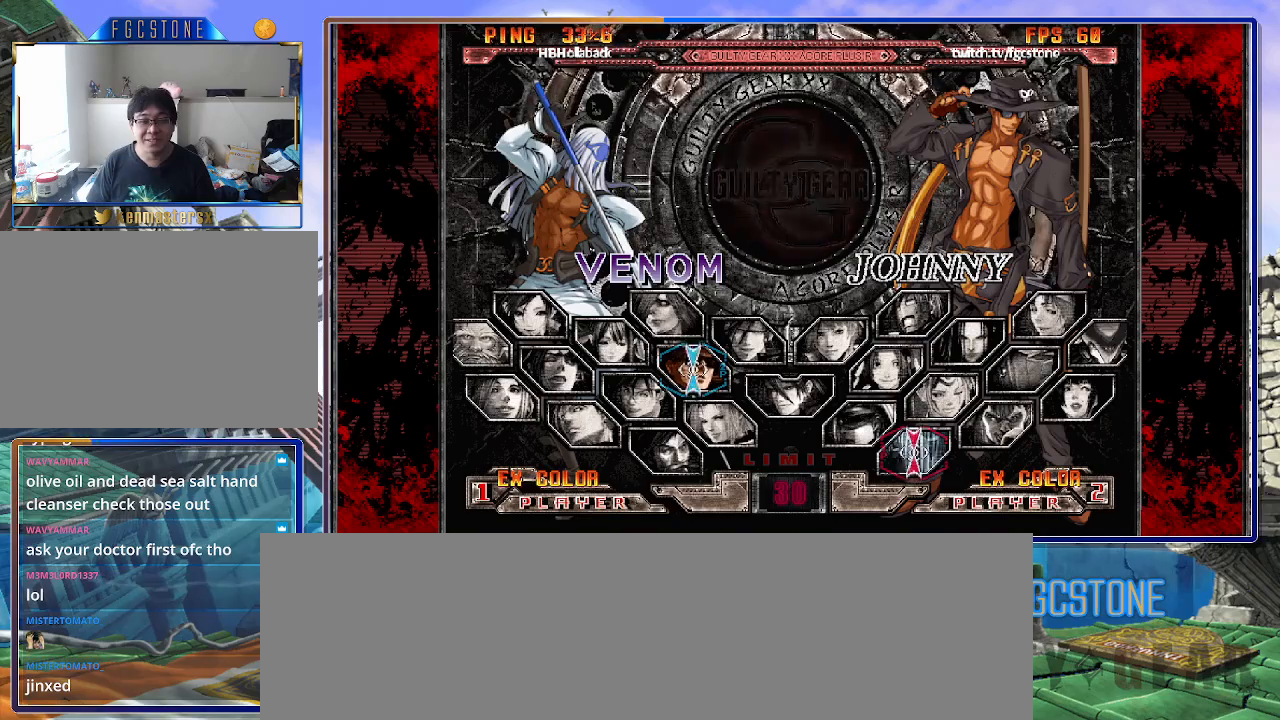
{"buttons": [], "left_stick": "center", "events": []}
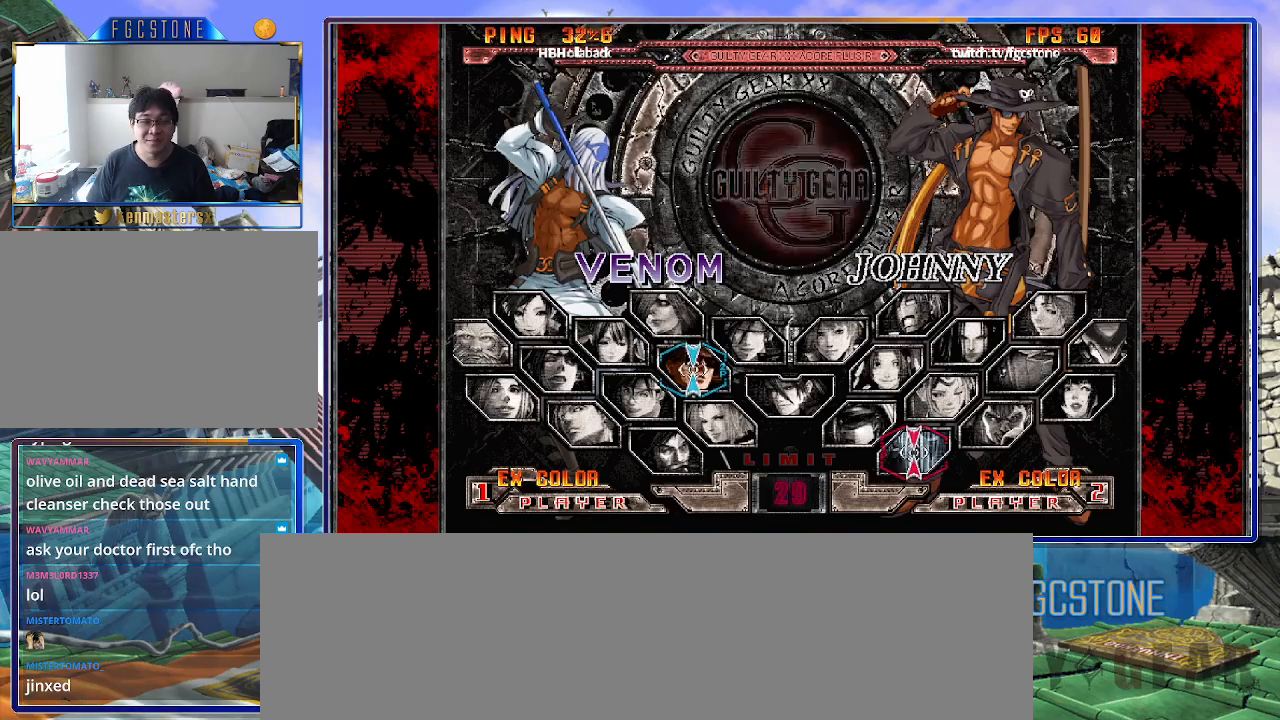
{"buttons": [], "left_stick": "center", "events": [[17, "P", "down"], [83, "P", "up"]]}
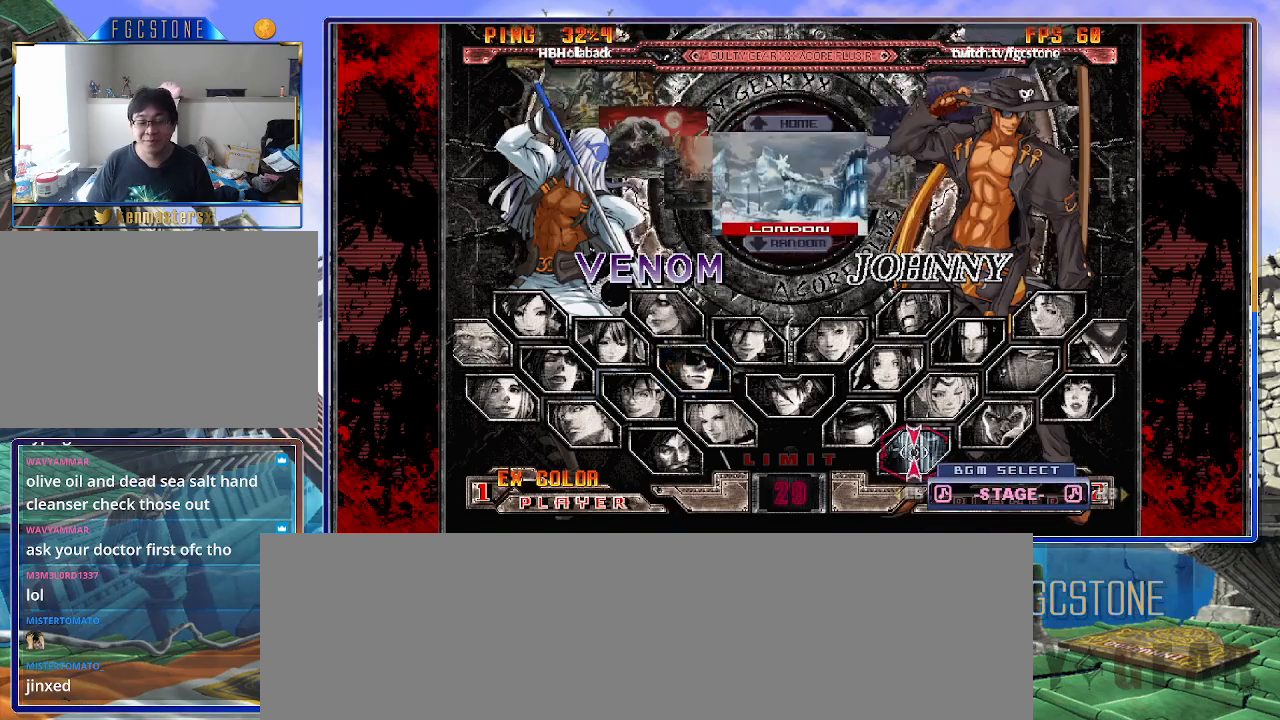
{"buttons": [], "left_stick": "center", "events": [[333, "left_stick", "down"], [467, "left_stick", "center"]]}
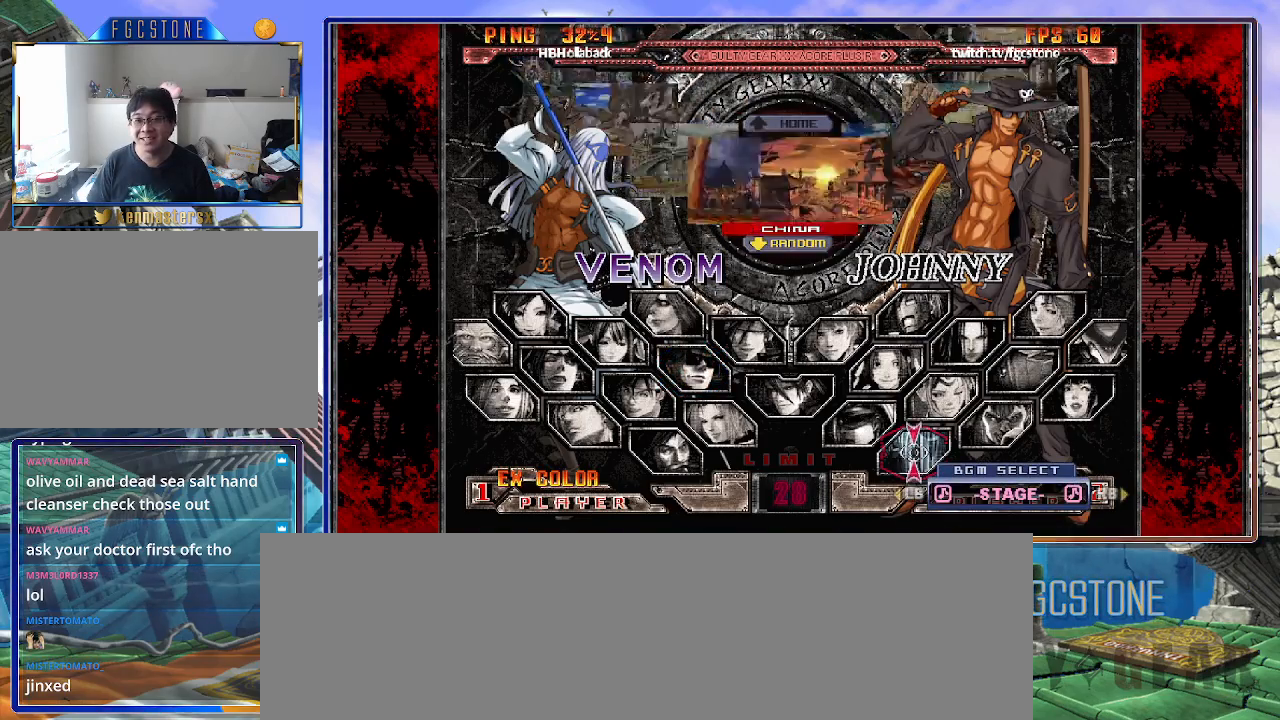
{"buttons": [], "left_stick": "center", "events": [[100, "P", "down"], [167, "P", "up"]]}
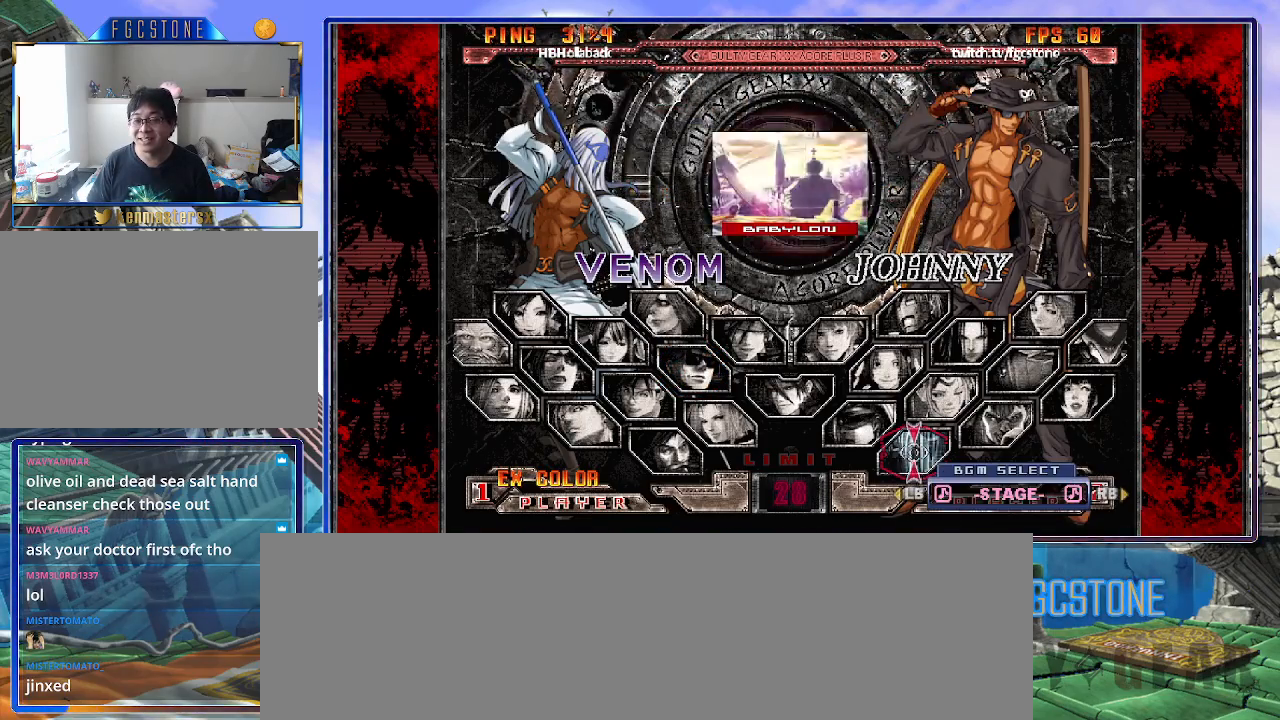
{"buttons": [], "left_stick": "center", "events": [[350, "P", "down"], [417, "P", "up"]]}
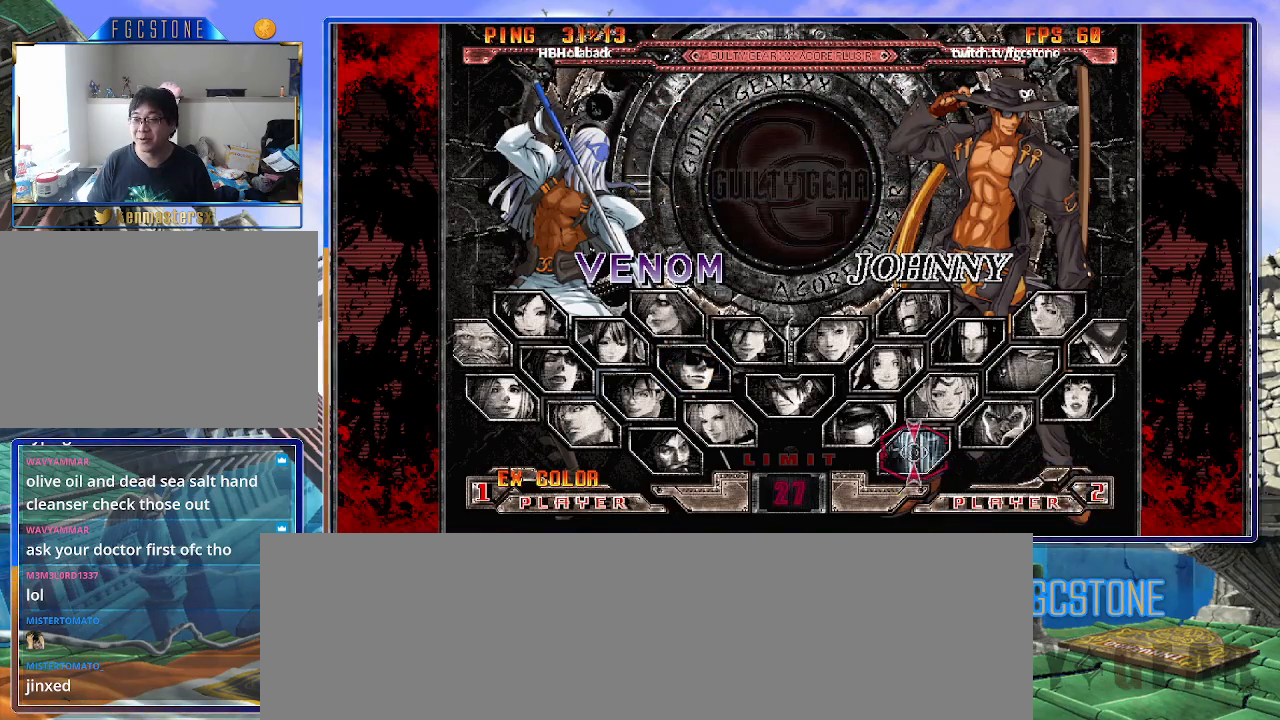
{"buttons": [], "left_stick": "center", "events": [[17, "P", "down"], [100, "P", "up"], [183, "P", "down"], [283, "P", "up"], [350, "P", "down"], [433, "P", "up"]]}
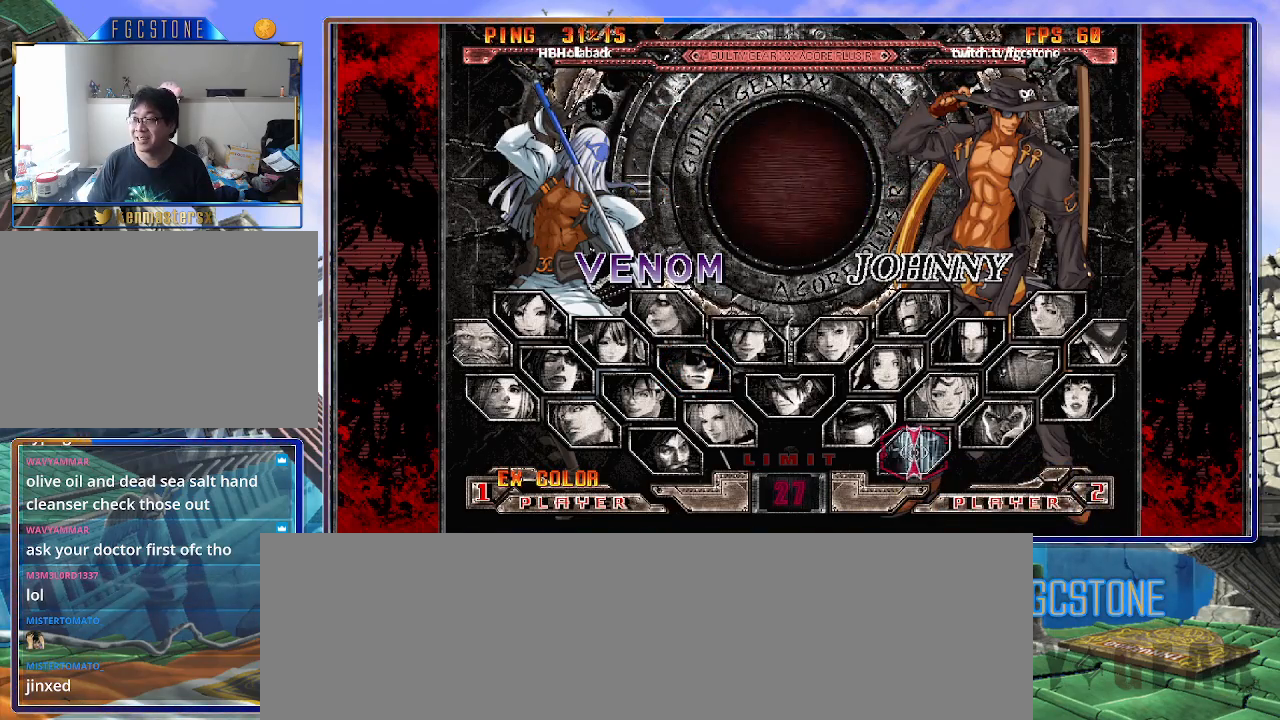
{"buttons": ["K", "S"], "left_stick": "center", "events": [[117, "K", "down"], [200, "K", "up"], [200, "S", "down"], [283, "K", "down"], [300, "S", "up"], [383, "K", "up"], [383, "S", "down"], [450, "K", "down"]]}
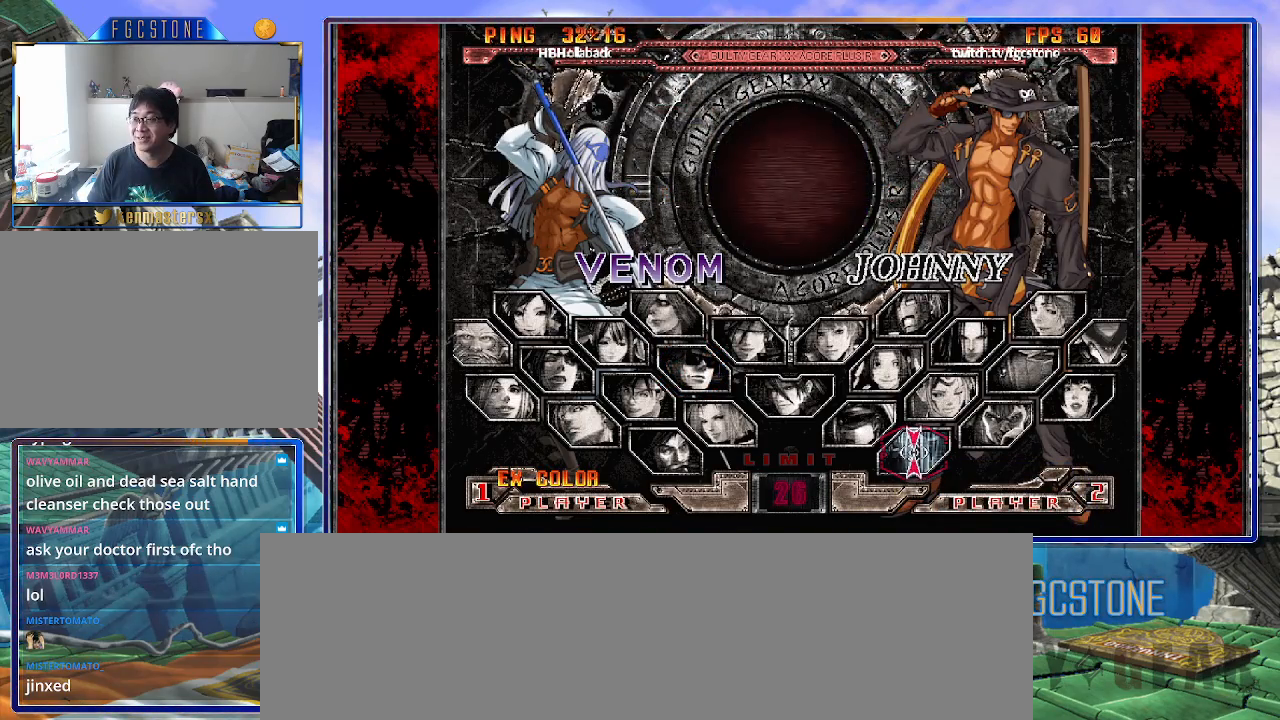
{"buttons": [], "left_stick": "center", "events": [[33, "K", "up"], [100, "K", "down"], [117, "S", "up"], [167, "S", "down"], [200, "K", "up"], [233, "K", "down"], [267, "S", "up"], [317, "S", "down"], [333, "K", "up"], [400, "K", "down"], [417, "S", "up"], [483, "K", "up"]]}
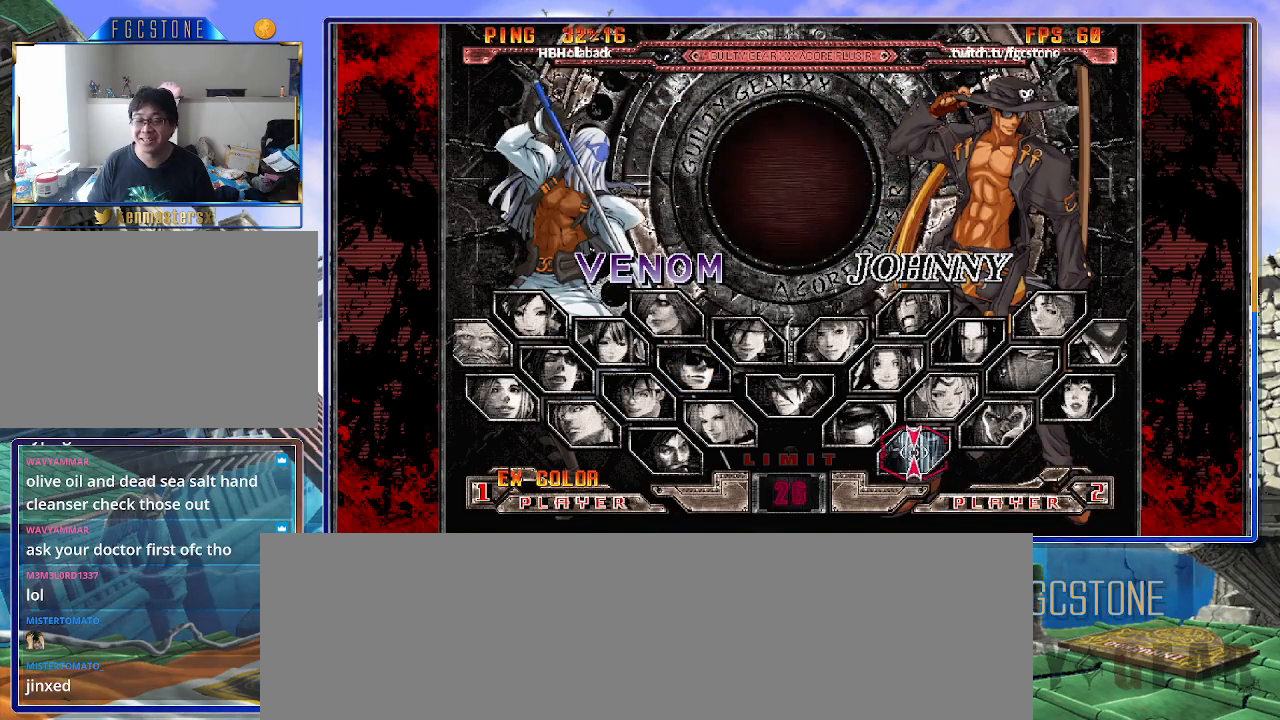
{"buttons": [], "left_stick": "center", "events": [[283, "HS", "down"], [383, "HS", "up"]]}
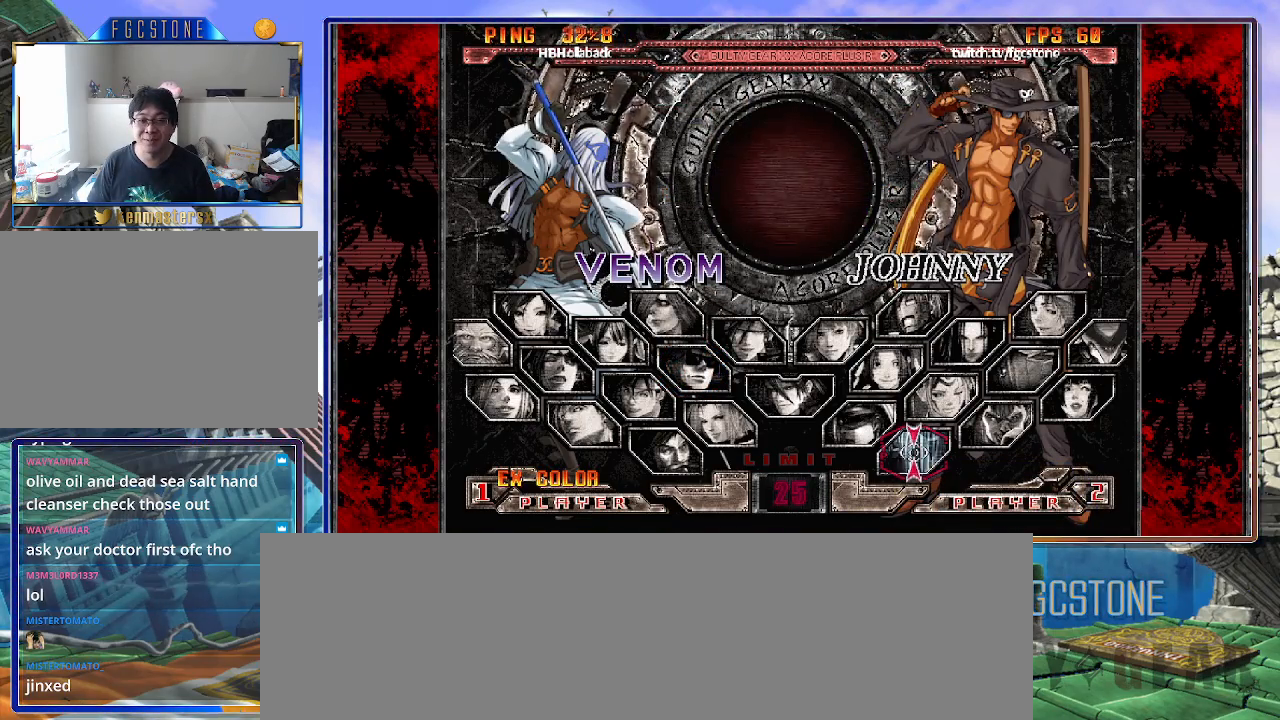
{"buttons": [], "left_stick": "center", "events": [[17, "HS", "down"], [117, "HS", "up"]]}
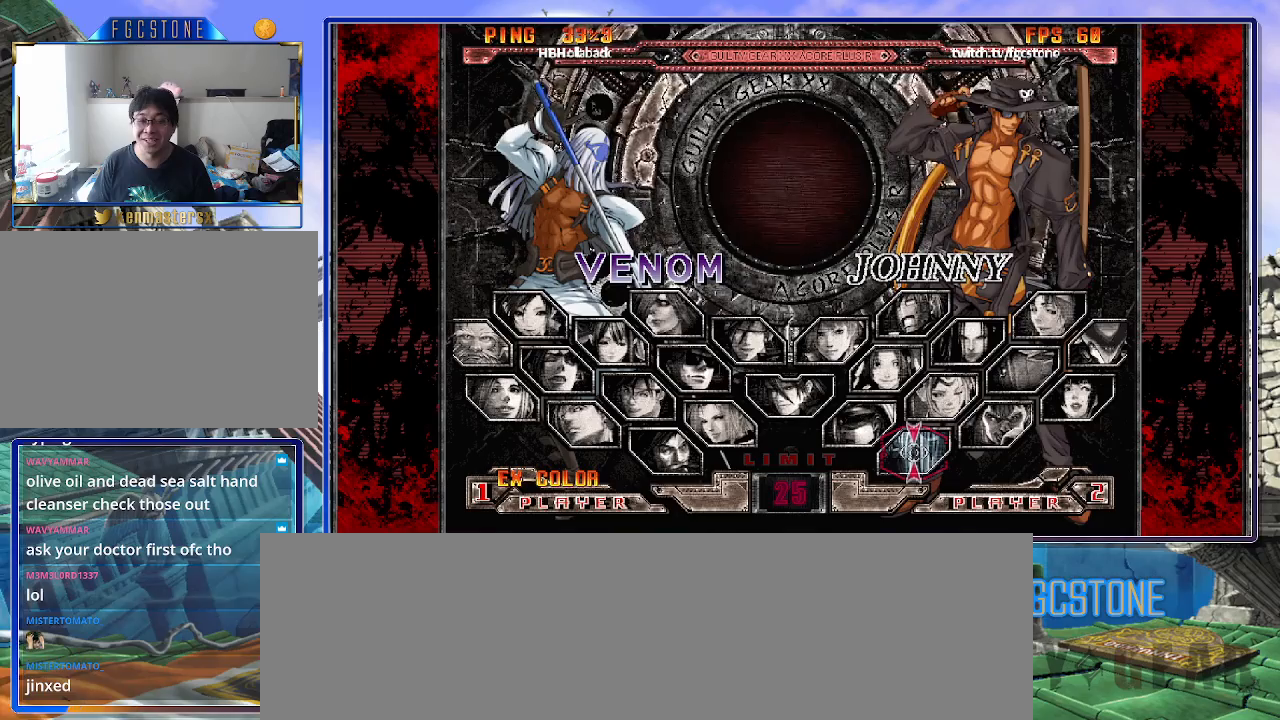
{"buttons": [], "left_stick": "center", "events": [[100, "P", "down"], [183, "P", "up"]]}